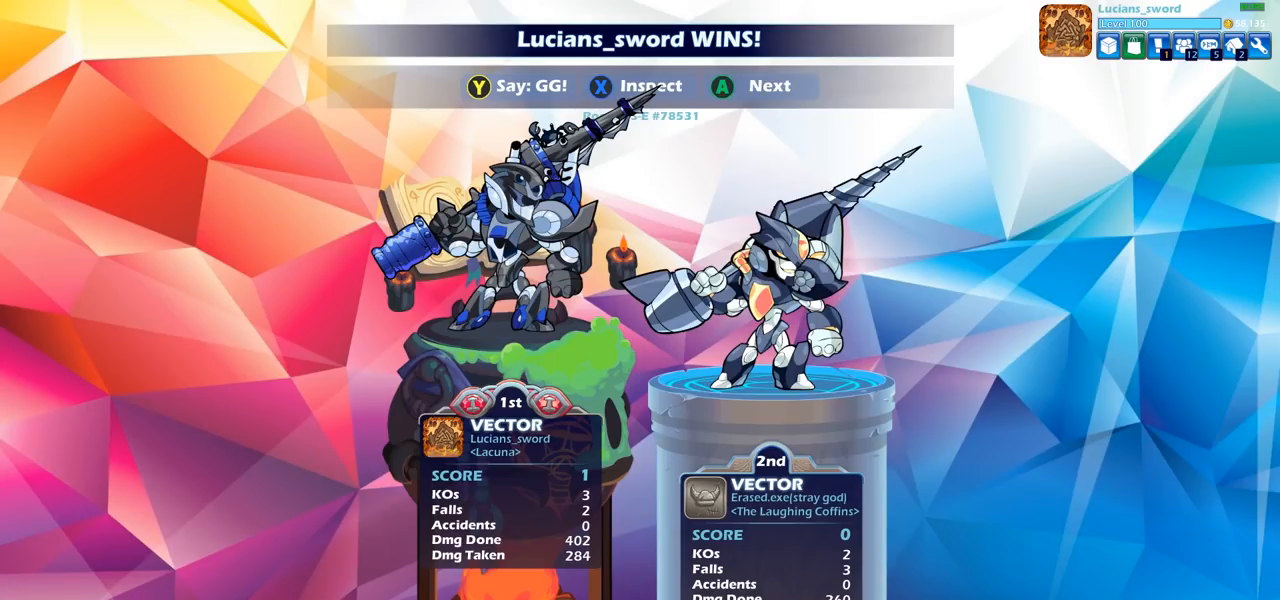
Gameplay with a controller (PlayStation layout); each line is a JSON object with the inputs held at the frame after it. "events" lists button and stick changes between this image and that frame as [ms after this image, input, new state], when the widget could be followed in between.
{"buttons": ["TRIANGLE"], "left_stick": "center", "right_stick": "center", "events": [[417, "TRIANGLE", "down"]]}
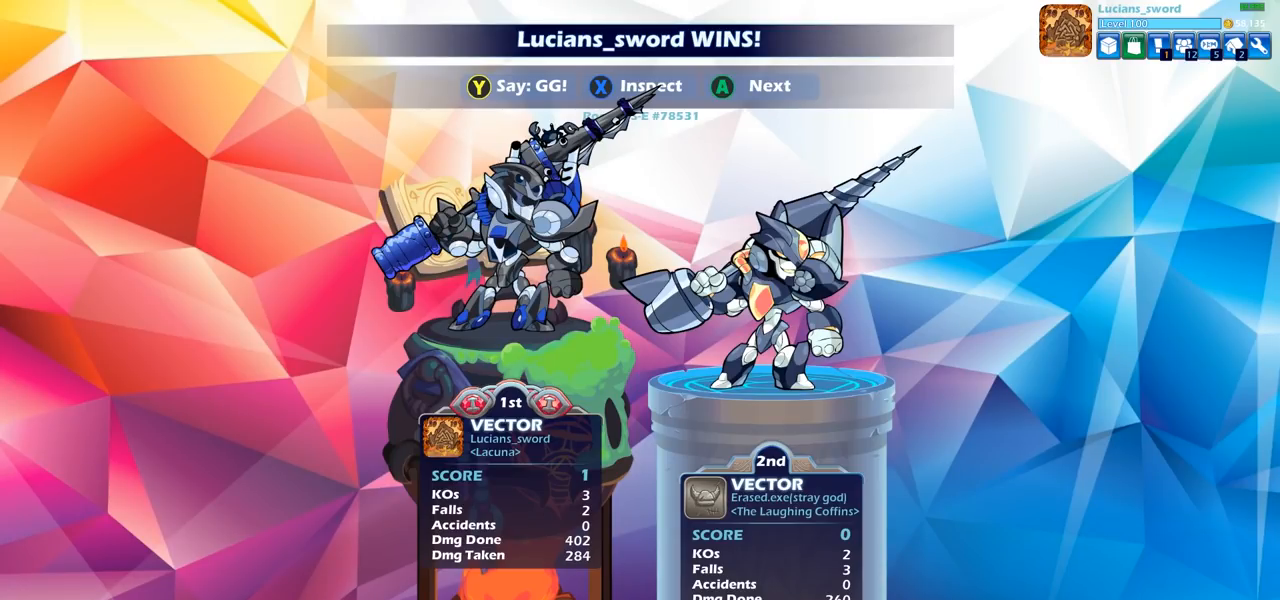
{"buttons": [], "left_stick": "center", "right_stick": "center", "events": [[33, "TRIANGLE", "up"], [167, "TRIANGLE", "down"], [267, "TRIANGLE", "up"]]}
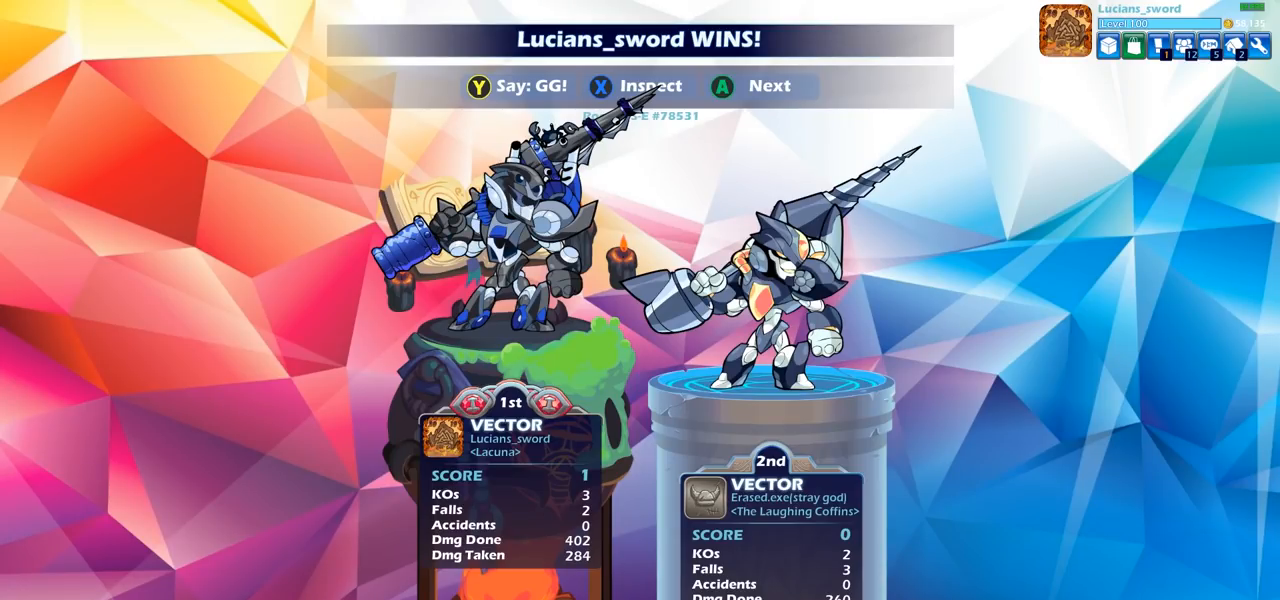
{"buttons": [], "left_stick": "center", "right_stick": "center", "events": []}
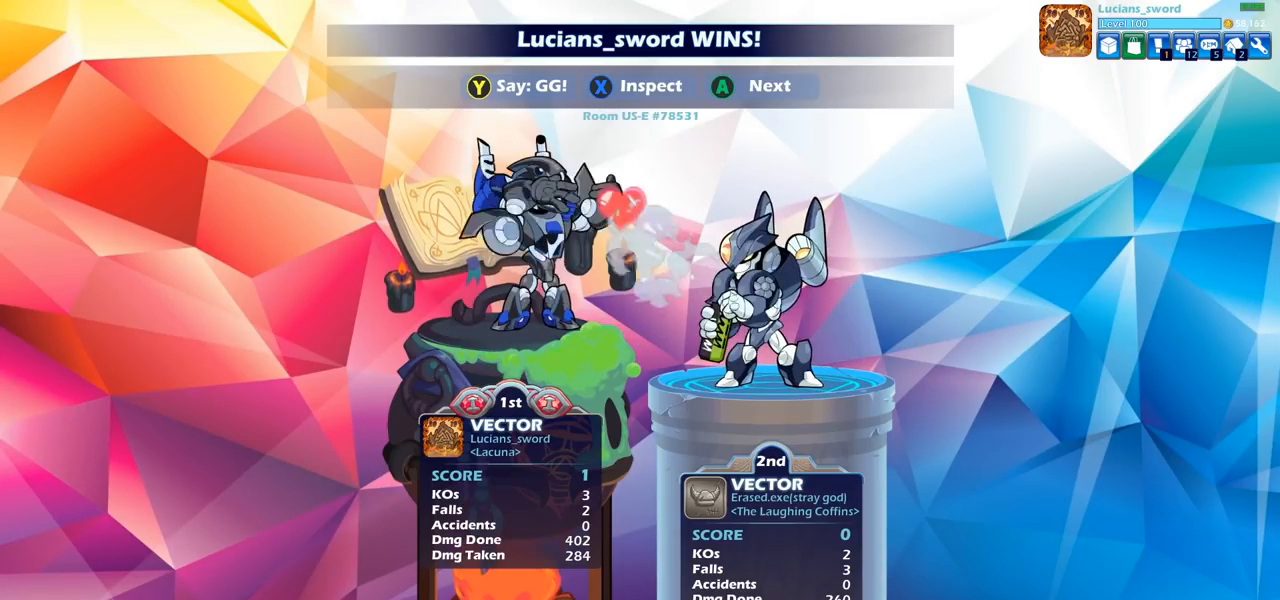
{"buttons": ["TRIANGLE"], "left_stick": "center", "right_stick": "center", "events": [[417, "TRIANGLE", "down"]]}
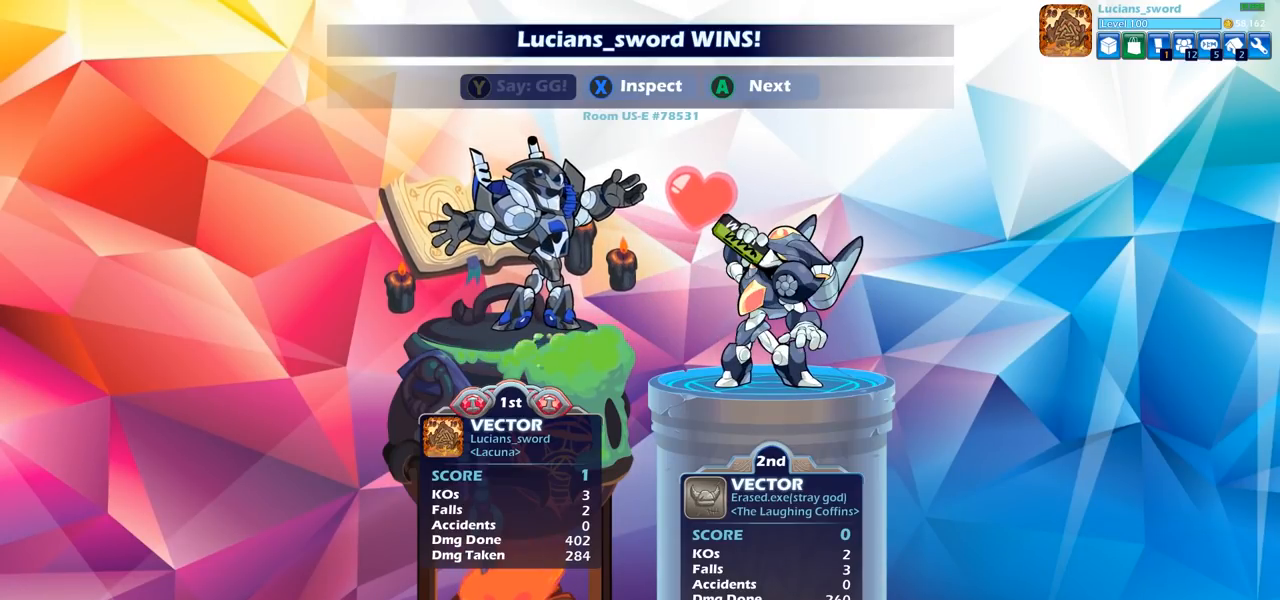
{"buttons": ["TRIANGLE"], "left_stick": "center", "right_stick": "center", "events": [[33, "TRIANGLE", "up"], [117, "TRIANGLE", "down"], [200, "TRIANGLE", "up"], [300, "TRIANGLE", "down"], [383, "TRIANGLE", "up"], [483, "TRIANGLE", "down"]]}
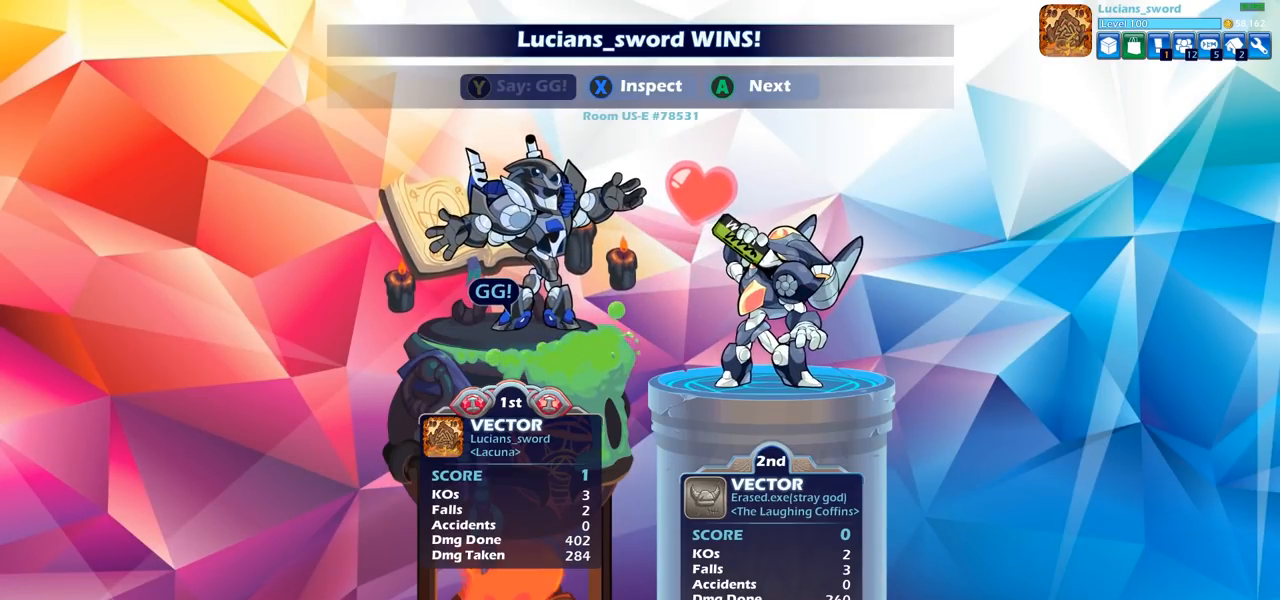
{"buttons": [], "left_stick": "center", "right_stick": "center", "events": [[83, "TRIANGLE", "up"]]}
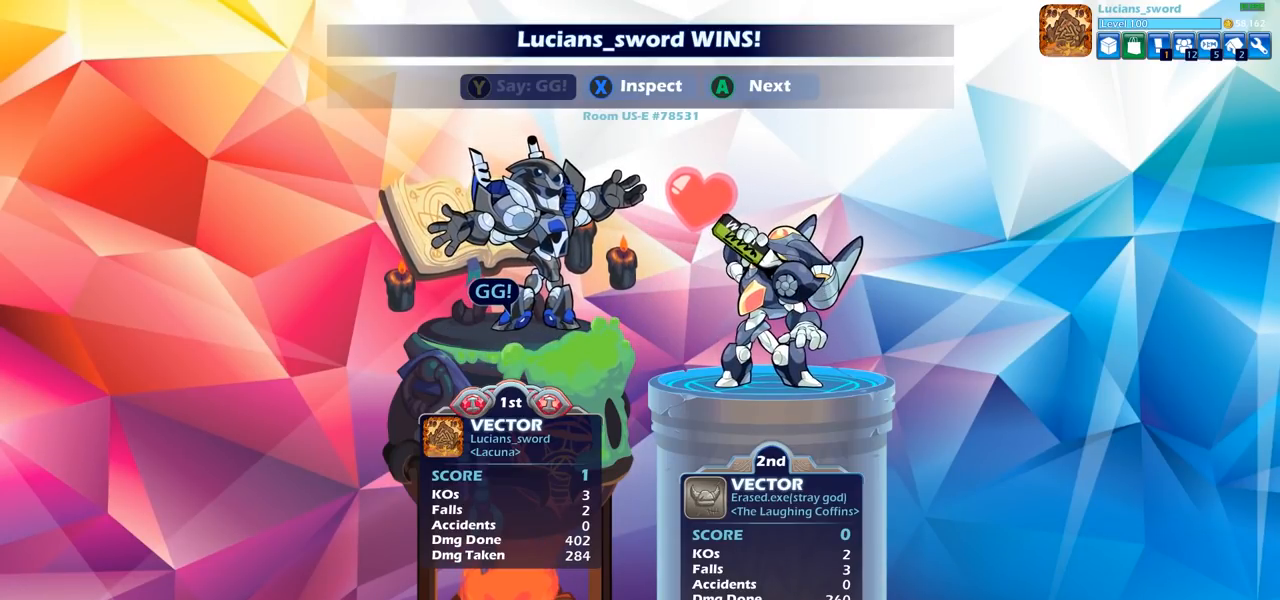
{"buttons": [], "left_stick": "center", "right_stick": "center", "events": [[300, "CROSS", "down"], [433, "CROSS", "up"]]}
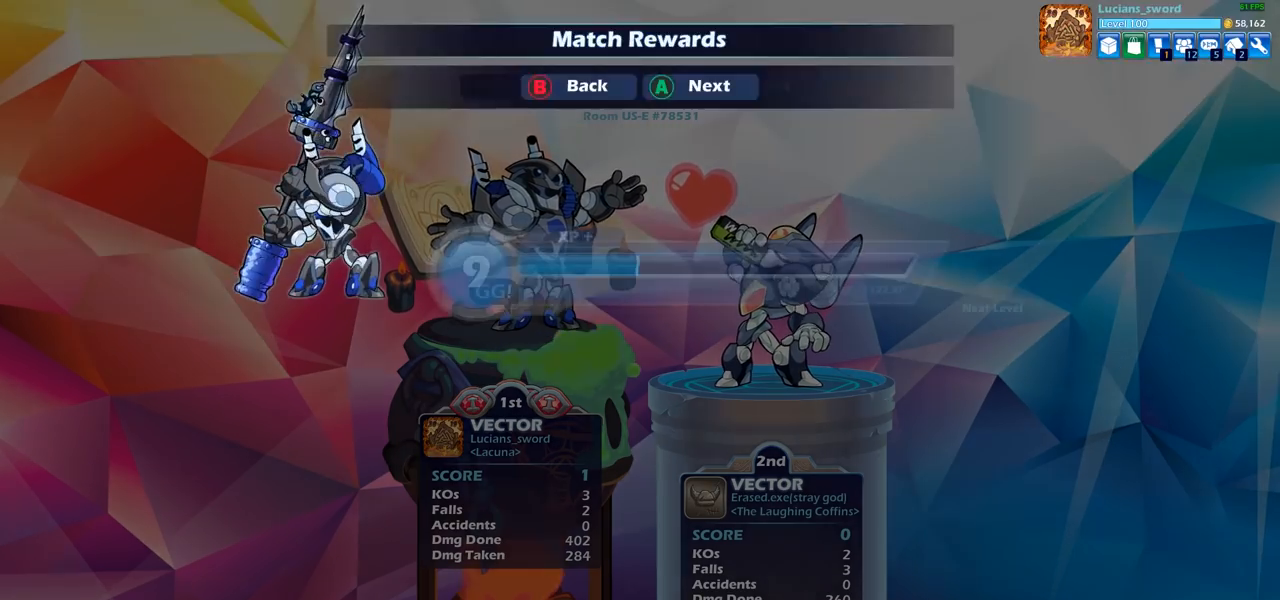
{"buttons": [], "left_stick": "center", "right_stick": "center", "events": []}
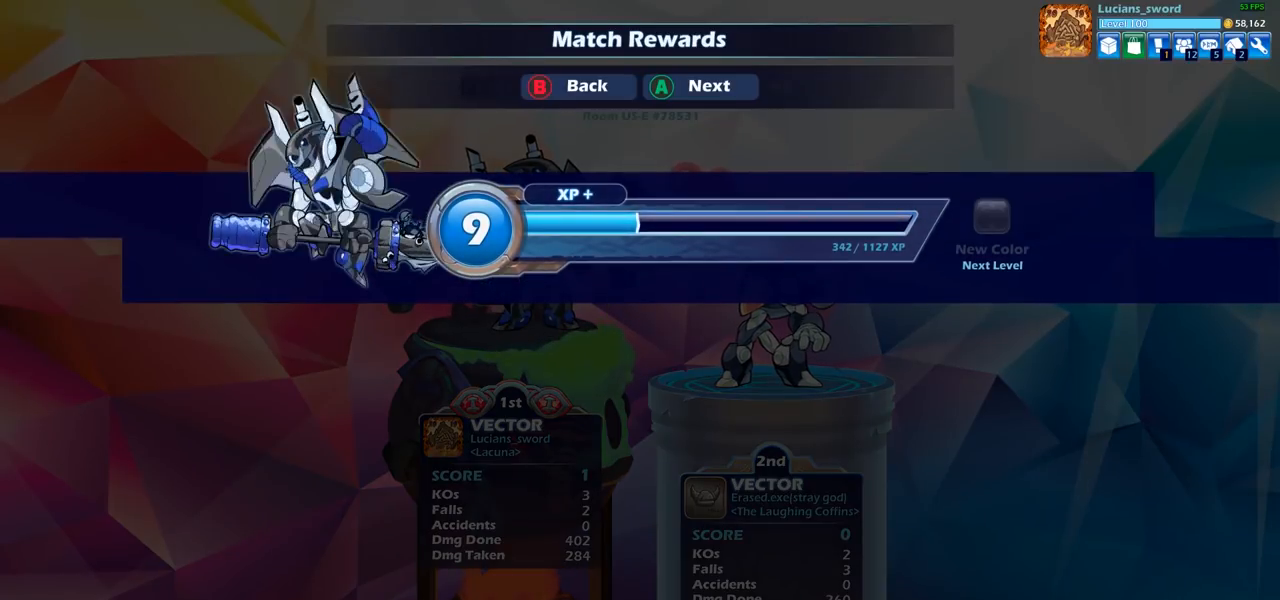
{"buttons": [], "left_stick": "center", "right_stick": "center", "events": [[67, "CROSS", "down"], [217, "CROSS", "up"], [350, "CROSS", "down"], [467, "CROSS", "up"]]}